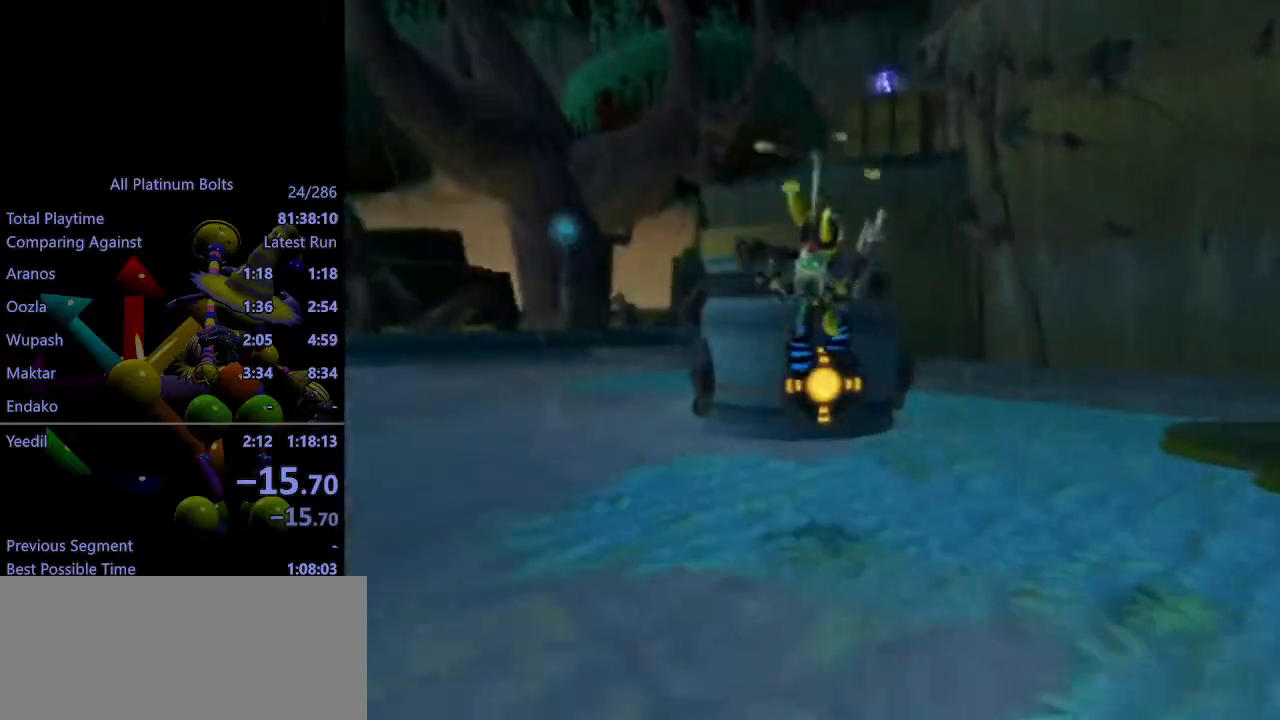
Gameplay with a controller (PlayStation layout); each line is a JSON object with the inputs held at the frame after it. "events" lists button and stick changes between this image and that frame as [ms after this image, input, new state], when the widget could be followed in between. Not read: L3 R3.
{"buttons": [], "left_stick": "down", "right_stick": "center", "events": [[17, "CROSS", "up"], [233, "left_stick", "center"], [317, "right_stick", "left"], [467, "left_stick", "down"], [483, "right_stick", "center"]]}
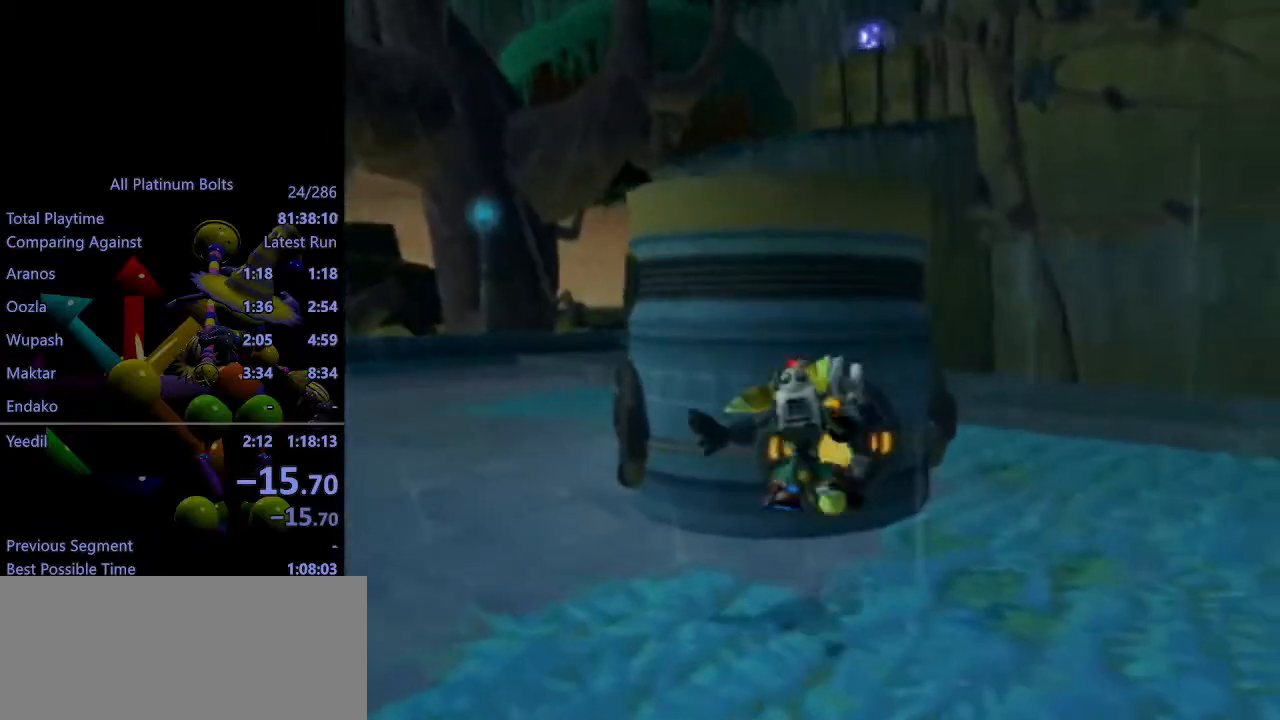
{"buttons": ["R2"], "left_stick": "down", "right_stick": "center", "events": [[33, "R2", "down"]]}
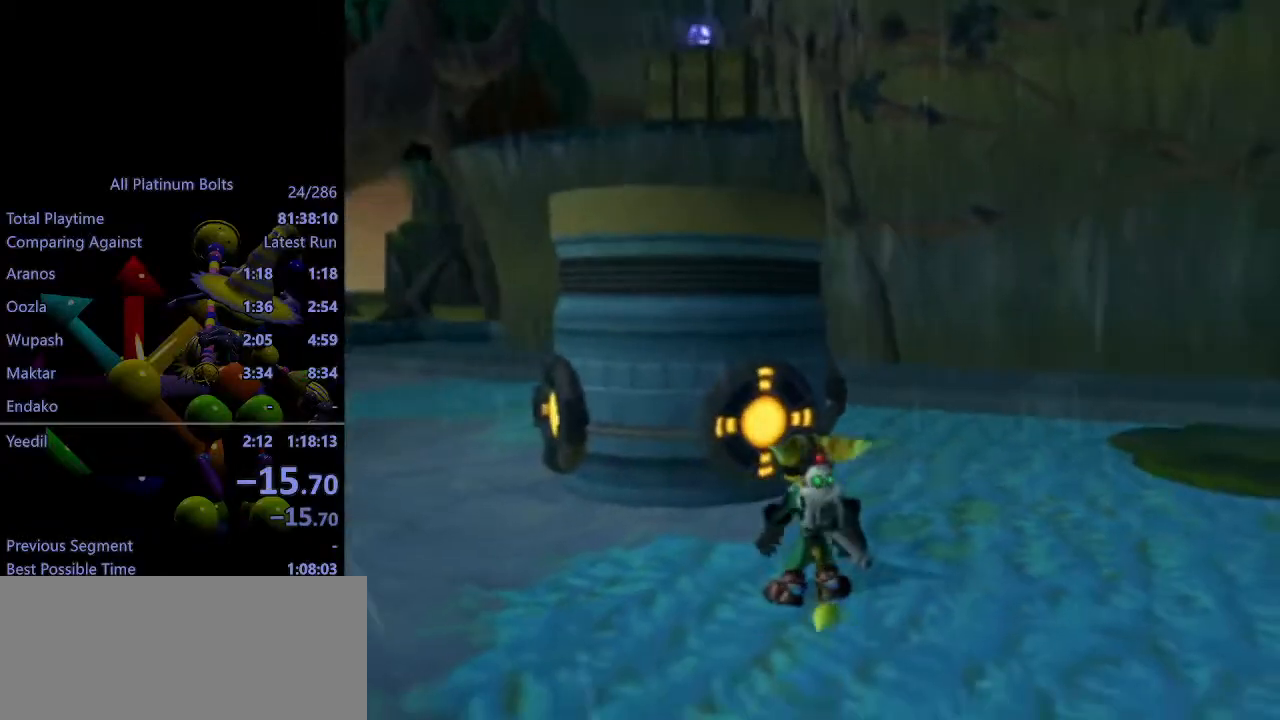
{"buttons": ["R2"], "left_stick": "down-left", "right_stick": "center", "events": [[50, "left_stick", "down-left"]]}
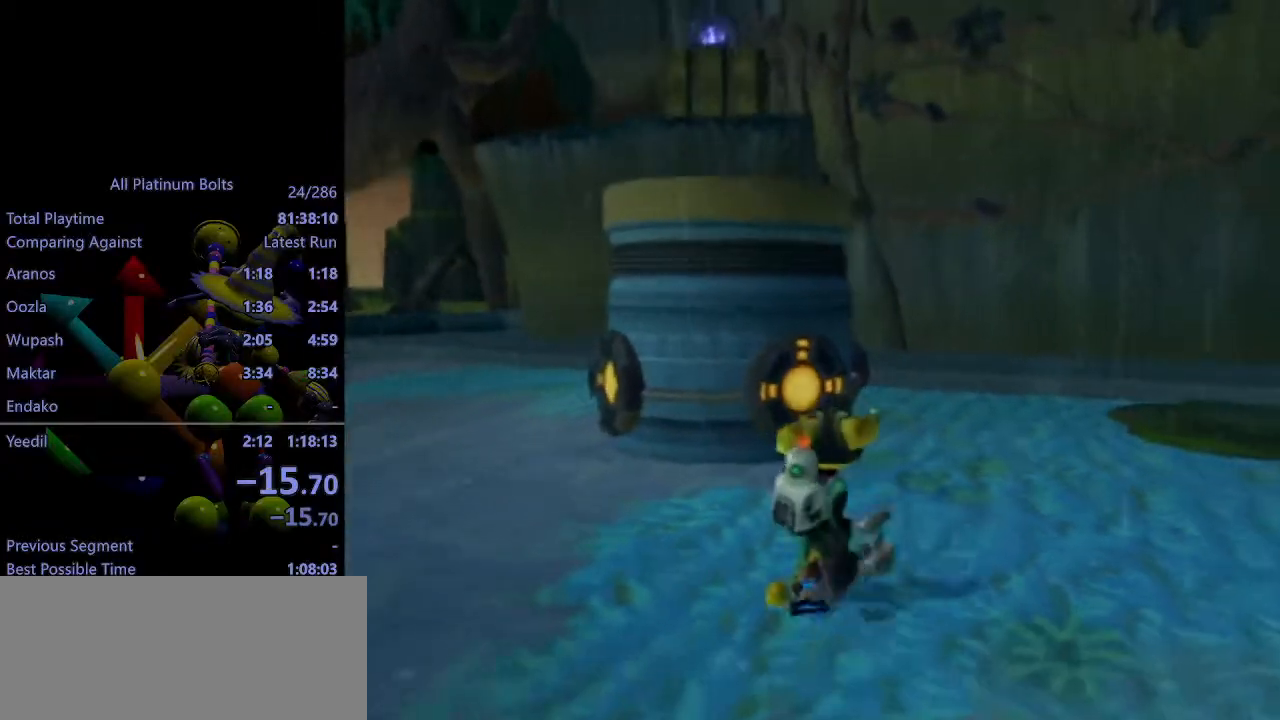
{"buttons": [], "left_stick": "up", "right_stick": "center", "events": [[367, "R2", "up"], [367, "left_stick", "center"], [433, "left_stick", "up"]]}
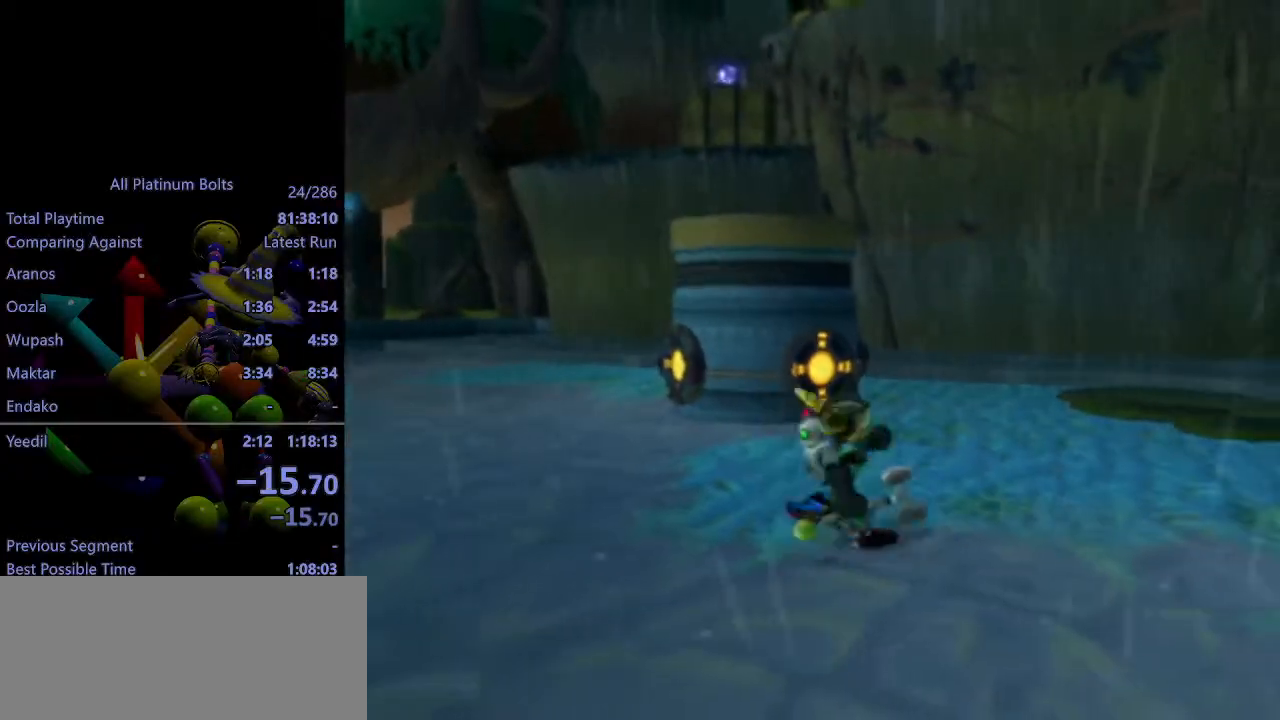
{"buttons": ["R2"], "left_stick": "down-left", "right_stick": "center", "events": [[417, "left_stick", "down-left"], [500, "R2", "down"]]}
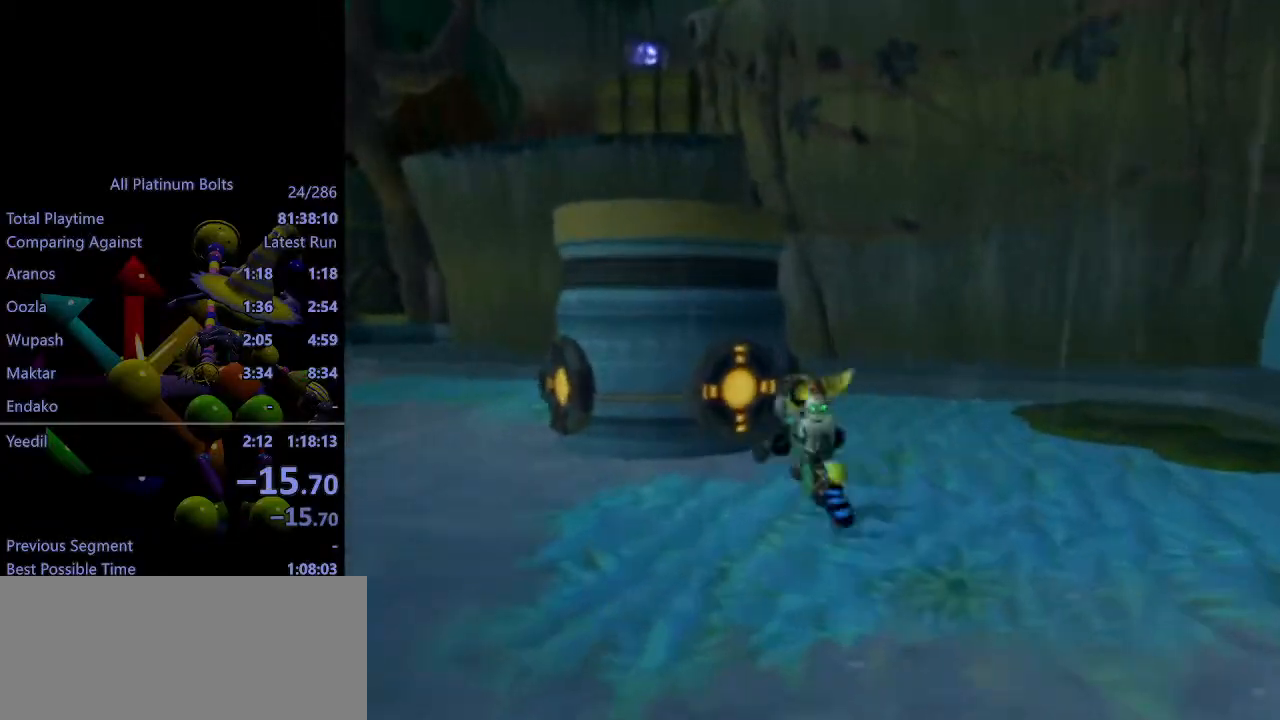
{"buttons": ["R2"], "left_stick": "down", "right_stick": "center", "events": [[50, "right_stick", "right"], [83, "left_stick", "down"], [183, "right_stick", "center"]]}
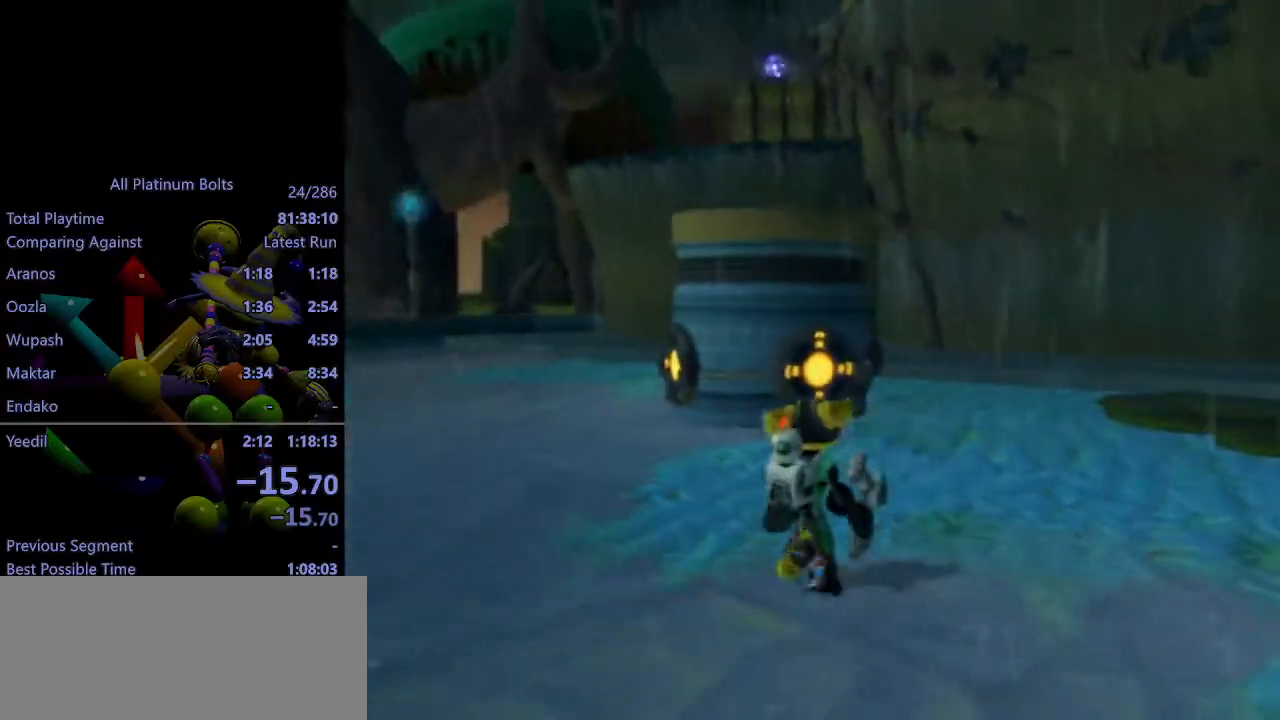
{"buttons": [], "left_stick": "up", "right_stick": "center", "events": [[67, "right_stick", "left"], [83, "left_stick", "center"], [167, "R2", "up"], [167, "left_stick", "up"], [200, "right_stick", "center"]]}
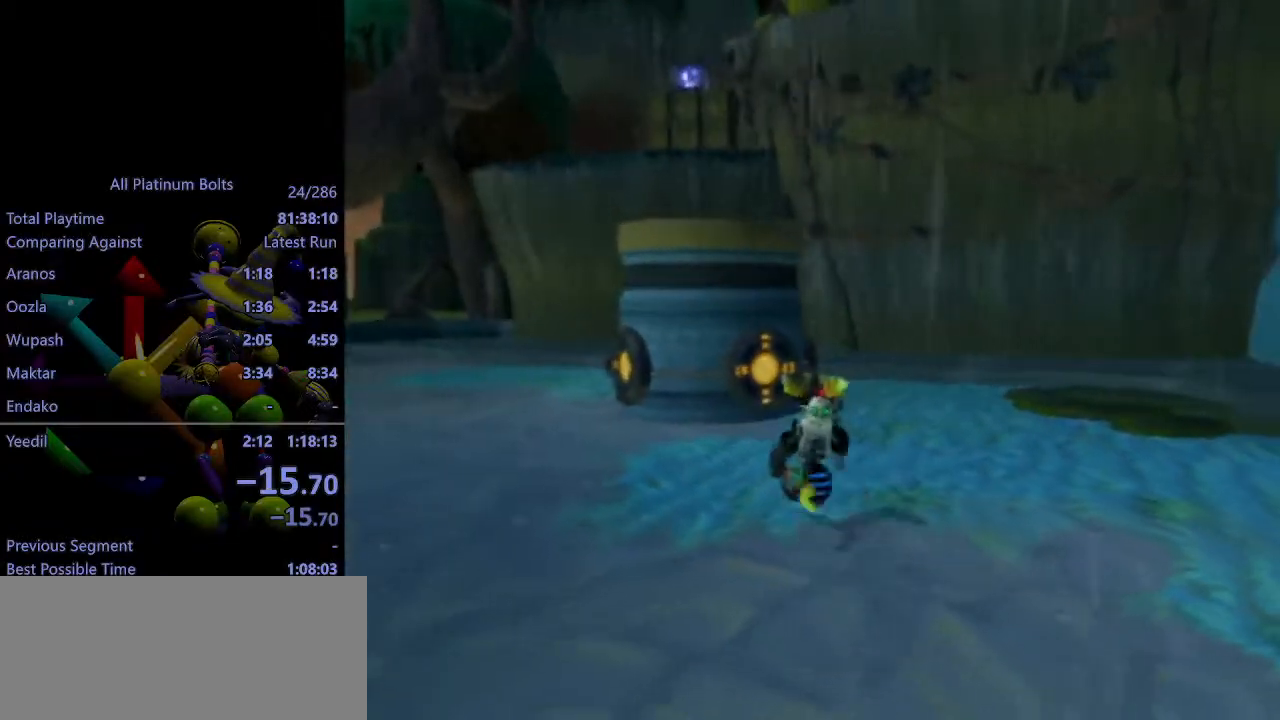
{"buttons": ["CROSS", "R1"], "left_stick": "up-left", "right_stick": "center", "events": [[183, "CROSS", "down"], [200, "R1", "down"], [267, "left_stick", "left"], [367, "left_stick", "up-left"]]}
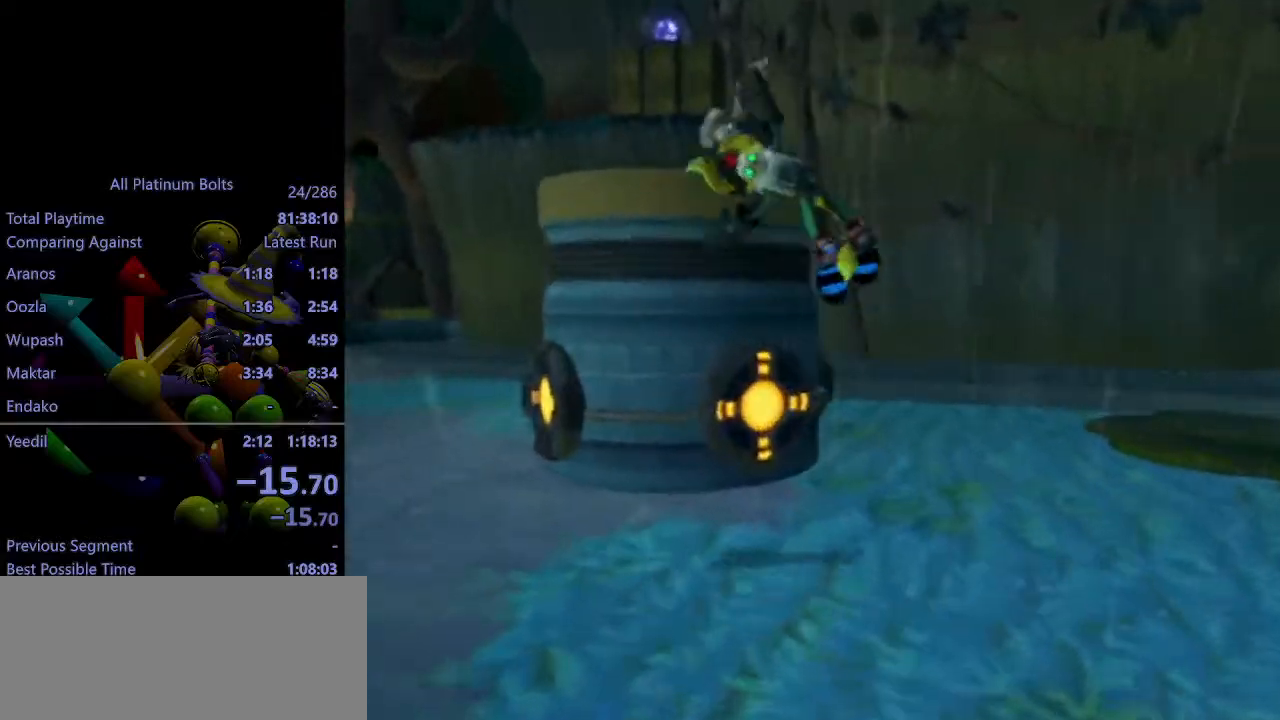
{"buttons": ["CROSS", "R1"], "left_stick": "up-left", "right_stick": "center", "events": [[117, "R1", "up"], [133, "CROSS", "up"], [250, "CROSS", "down"], [283, "R1", "down"], [350, "left_stick", "left"], [417, "R1", "up"], [450, "R1", "down"], [450, "left_stick", "up-left"]]}
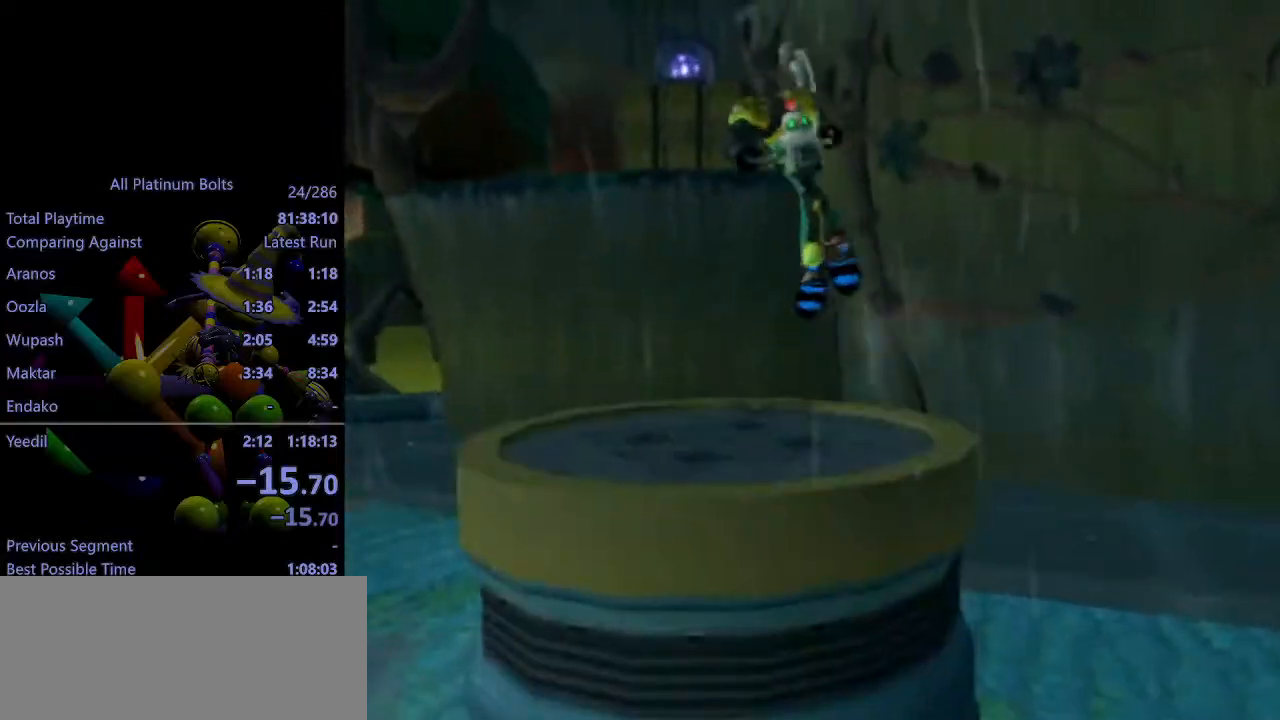
{"buttons": [], "left_stick": "up", "right_stick": "center", "events": [[400, "R1", "up"], [400, "left_stick", "up"], [450, "CROSS", "up"]]}
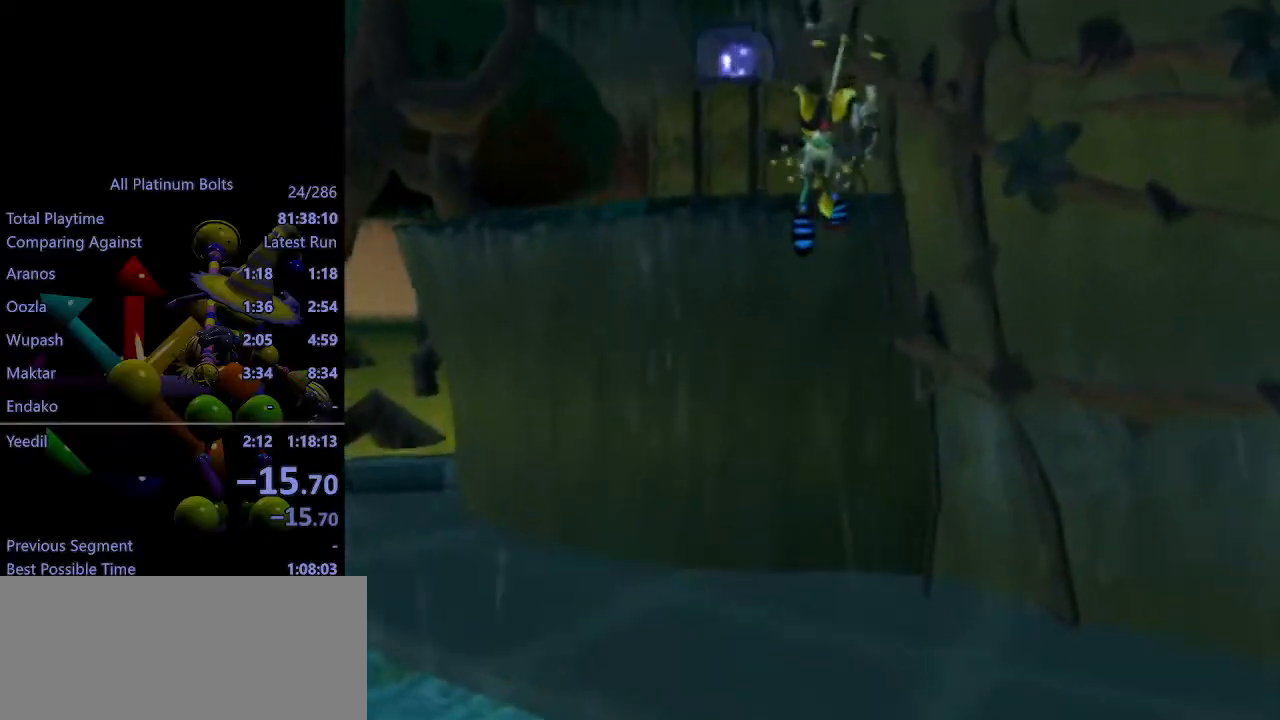
{"buttons": [], "left_stick": "center", "right_stick": "center", "events": [[400, "left_stick", "center"]]}
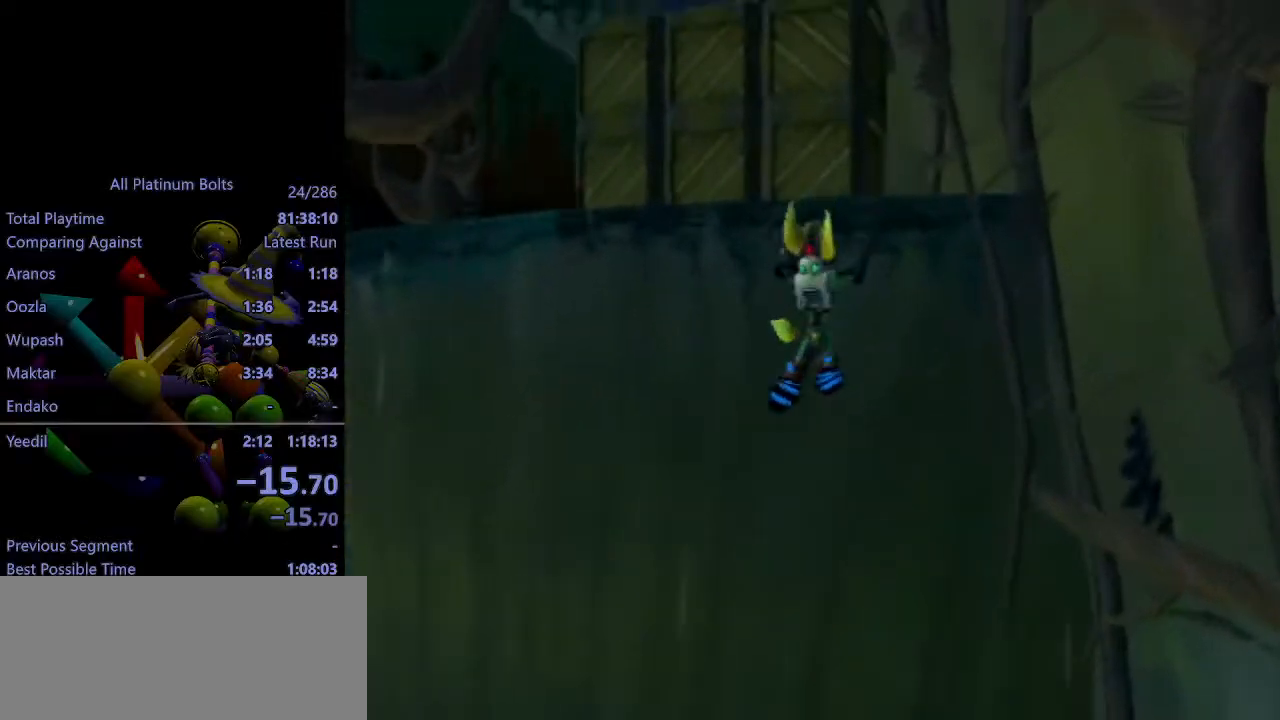
{"buttons": [], "left_stick": "center", "right_stick": "left", "events": [[50, "CROSS", "down"], [117, "CROSS", "up"], [367, "right_stick", "left"]]}
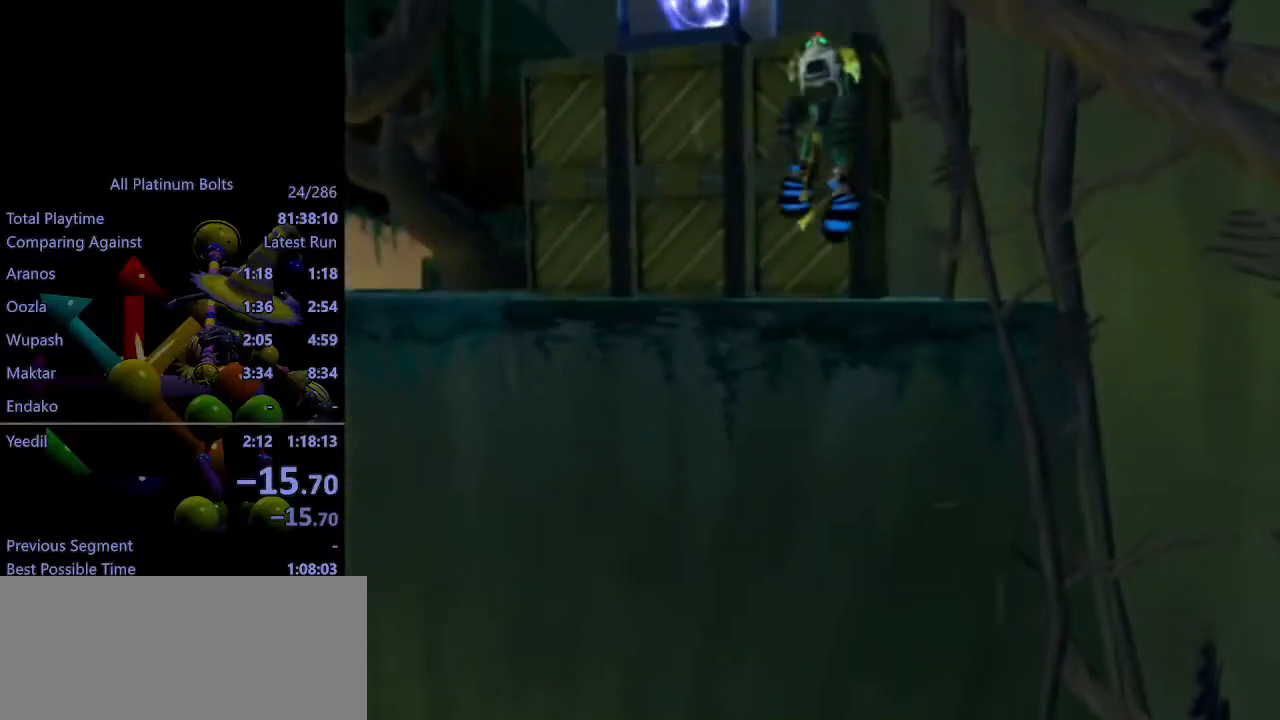
{"buttons": ["R1"], "left_stick": "center", "right_stick": "up-left", "events": [[433, "R1", "down"], [483, "right_stick", "up-left"]]}
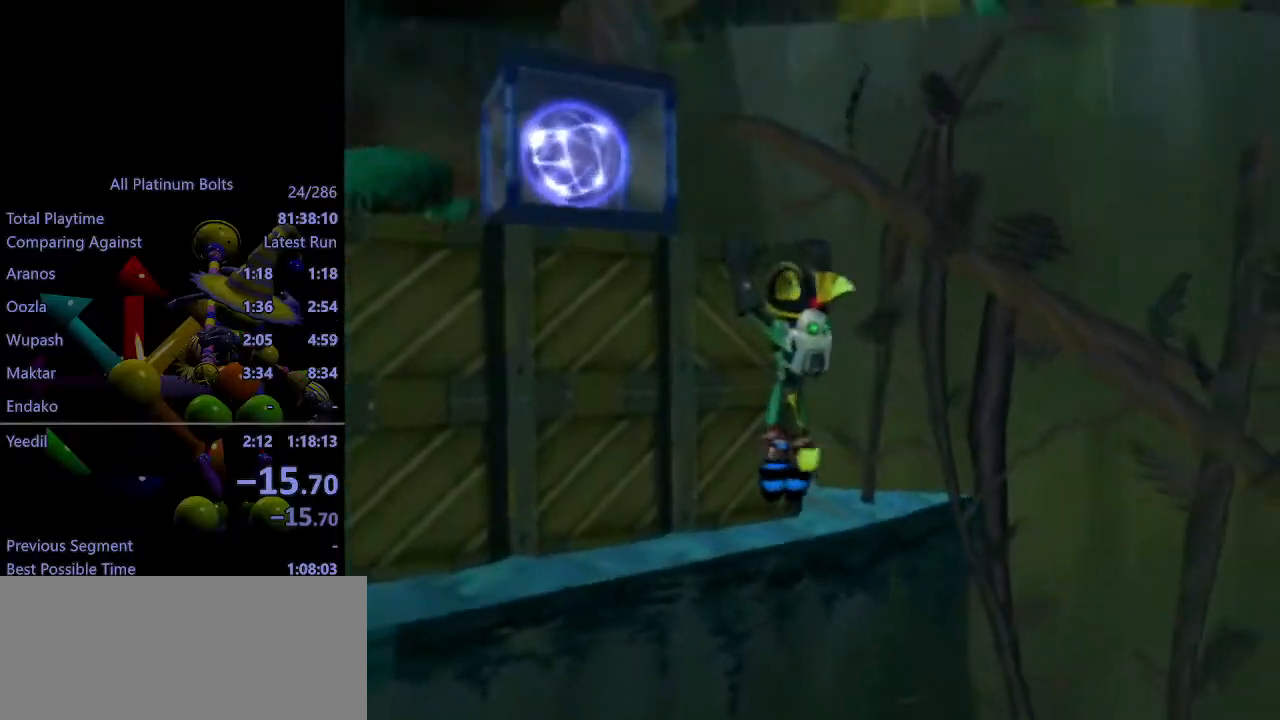
{"buttons": [], "left_stick": "center", "right_stick": "up-left", "events": [[183, "CROSS", "down"], [183, "R1", "up"], [350, "CROSS", "up"]]}
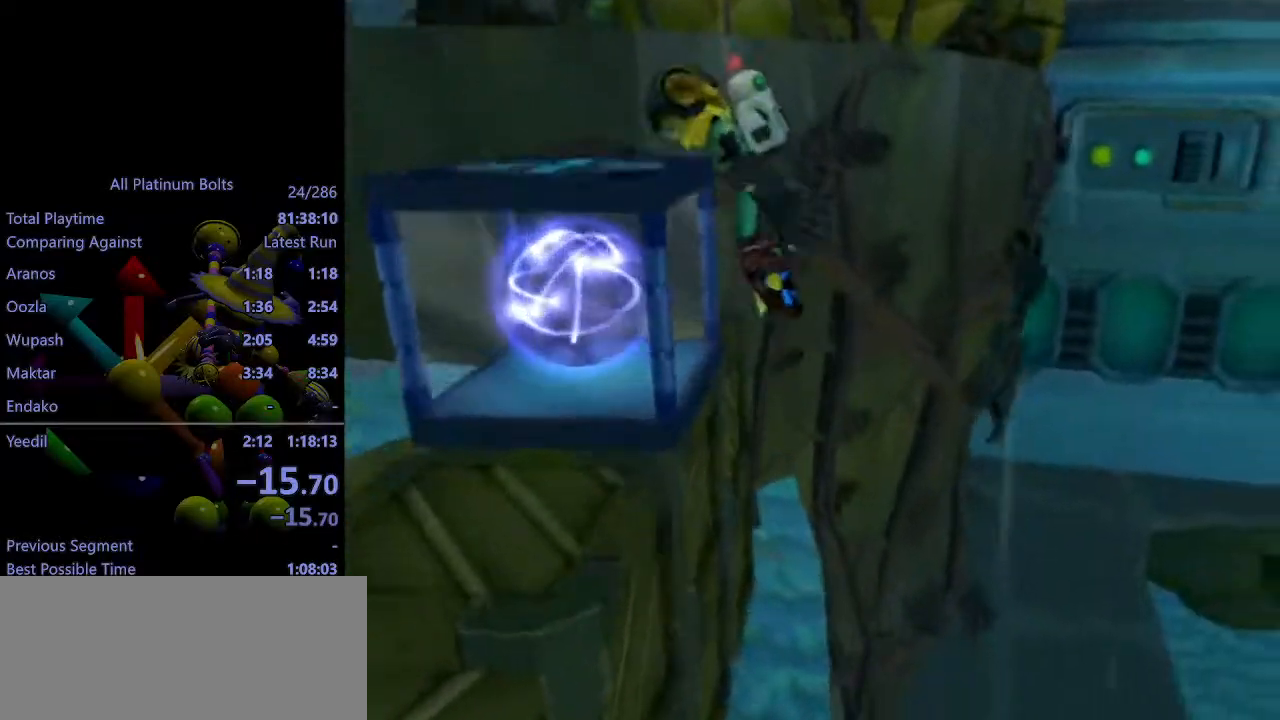
{"buttons": [], "left_stick": "up-left", "right_stick": "center", "events": [[50, "left_stick", "up-left"], [100, "right_stick", "center"]]}
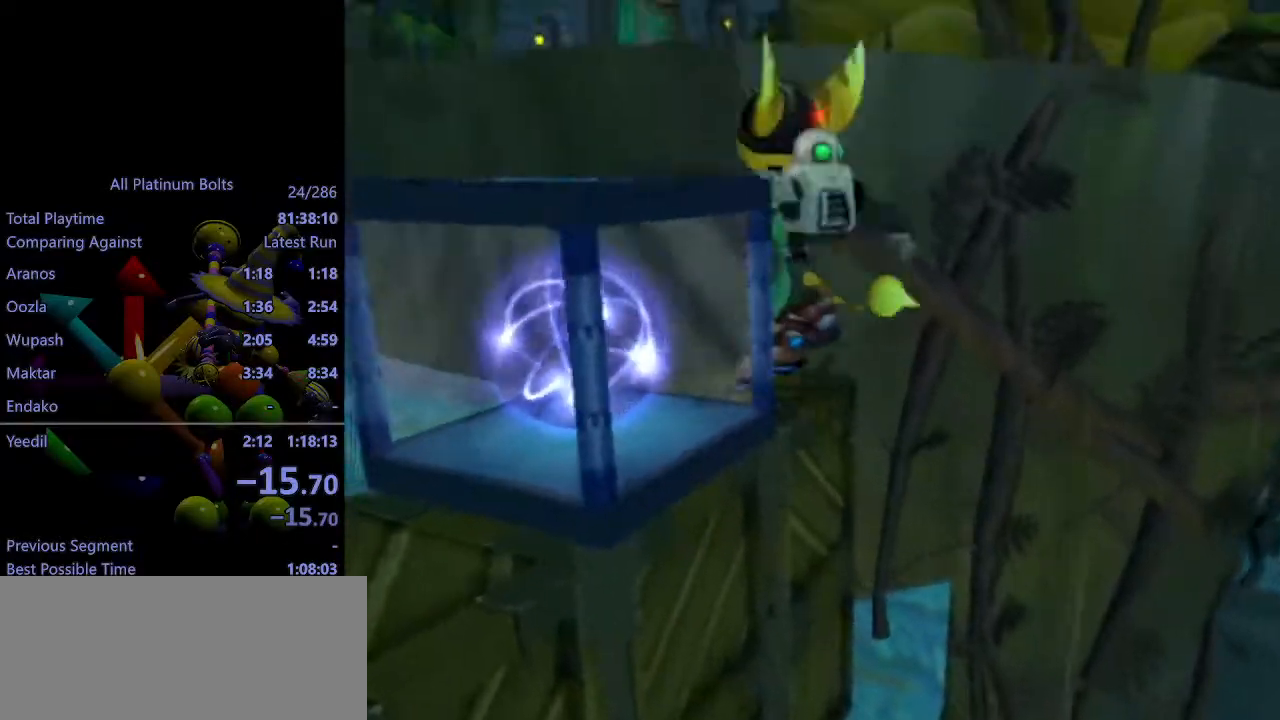
{"buttons": [], "left_stick": "up-left", "right_stick": "center", "events": [[17, "CROSS", "down"], [200, "CROSS", "up"], [283, "right_stick", "left"], [500, "right_stick", "center"]]}
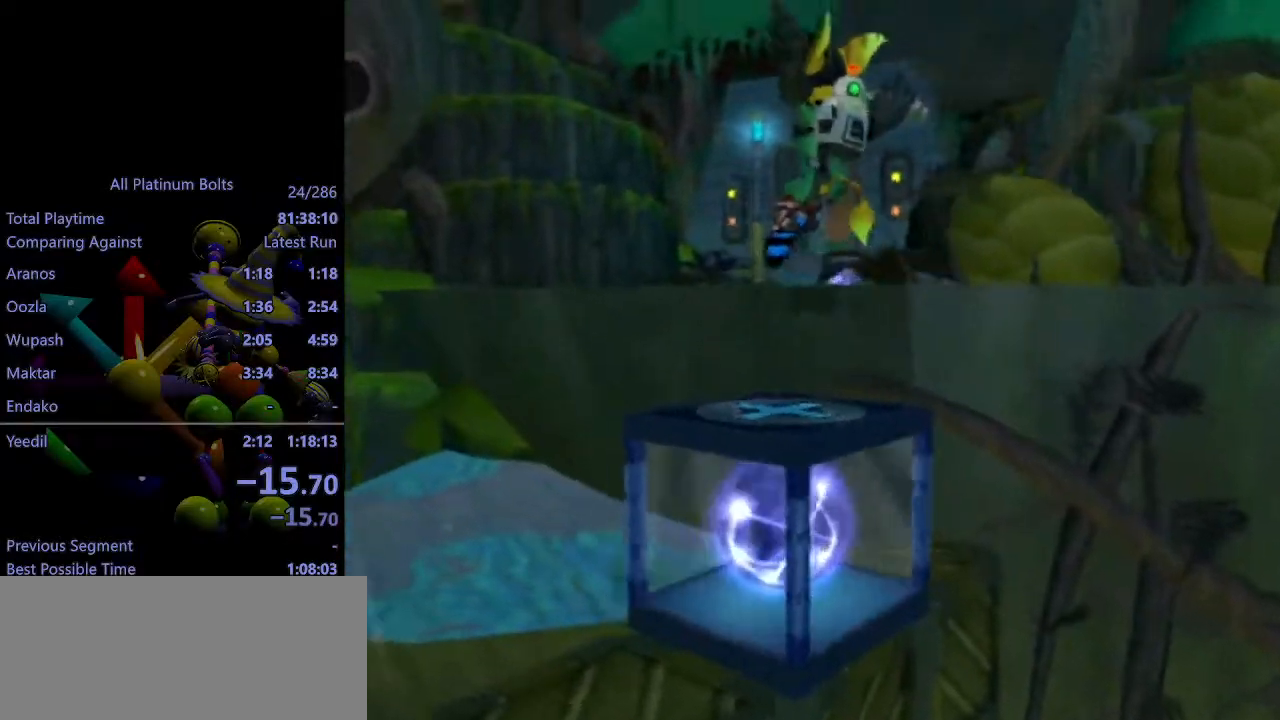
{"buttons": ["CROSS", "R1"], "left_stick": "up-left", "right_stick": "center", "events": [[67, "R2", "down"], [333, "R2", "up"], [450, "CROSS", "down"], [467, "R1", "down"]]}
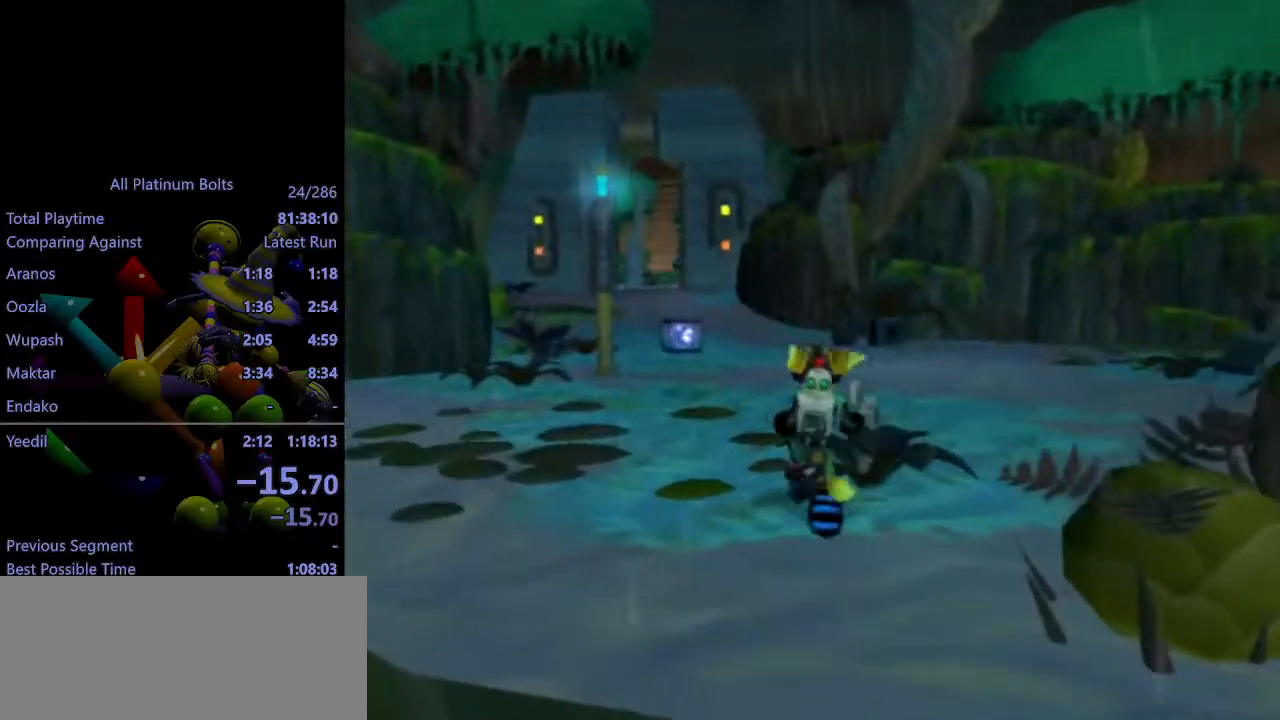
{"buttons": ["CROSS", "R1"], "left_stick": "up-left", "right_stick": "center", "events": [[133, "R1", "up"], [167, "R1", "down"]]}
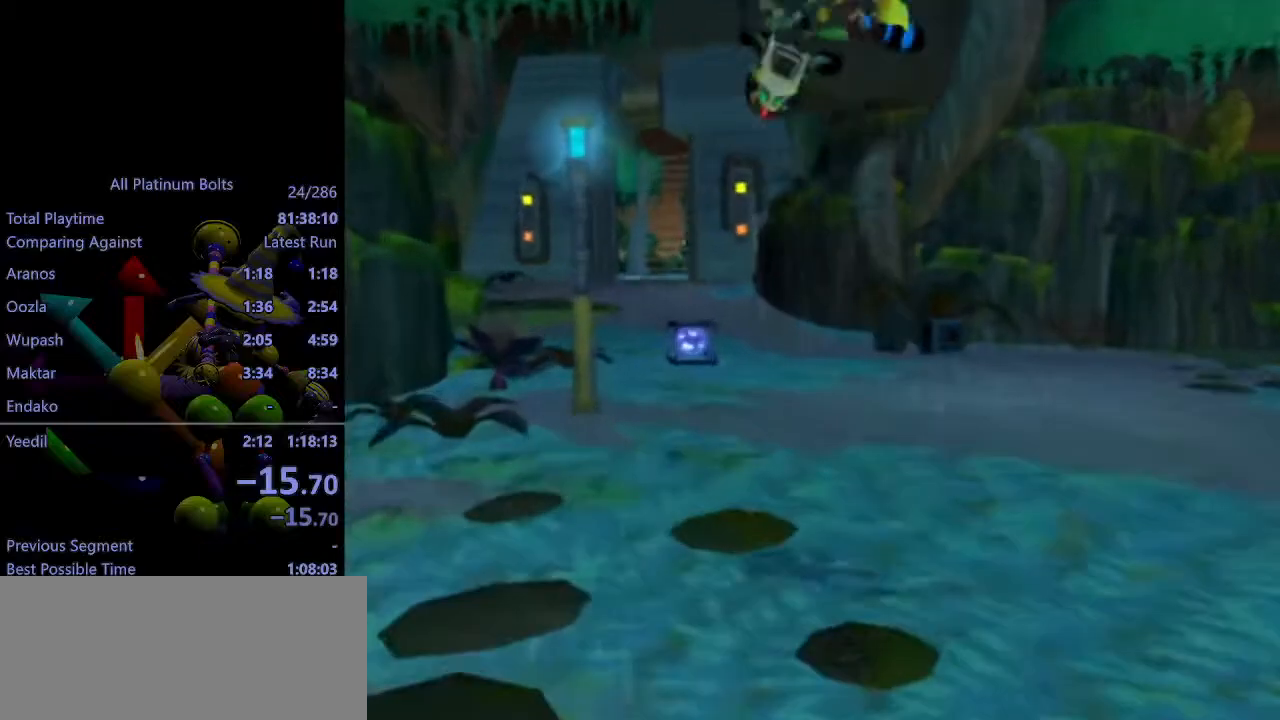
{"buttons": ["CROSS", "R1"], "left_stick": "up-left", "right_stick": "center", "events": [[17, "R1", "up"], [67, "CROSS", "up"], [433, "CROSS", "down"], [450, "R1", "down"]]}
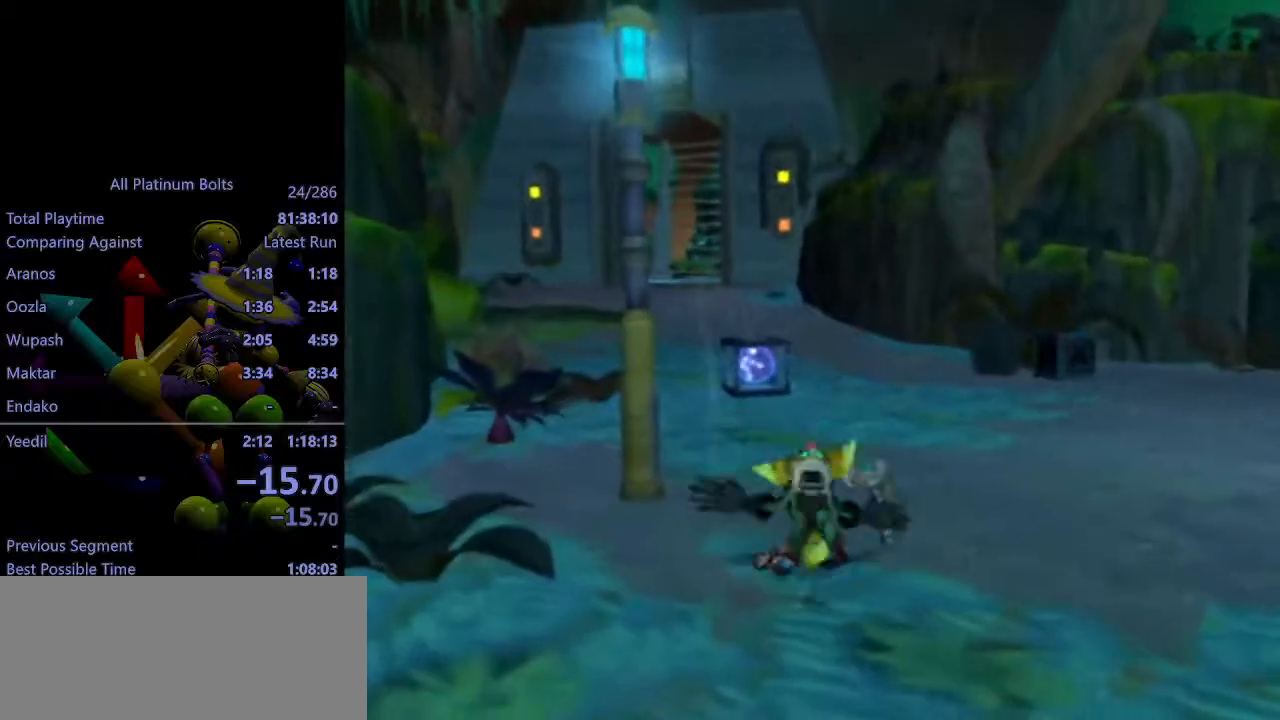
{"buttons": [], "left_stick": "up-left", "right_stick": "center", "events": [[33, "left_stick", "left"], [133, "left_stick", "up-left"], [483, "R1", "up"], [500, "CROSS", "up"]]}
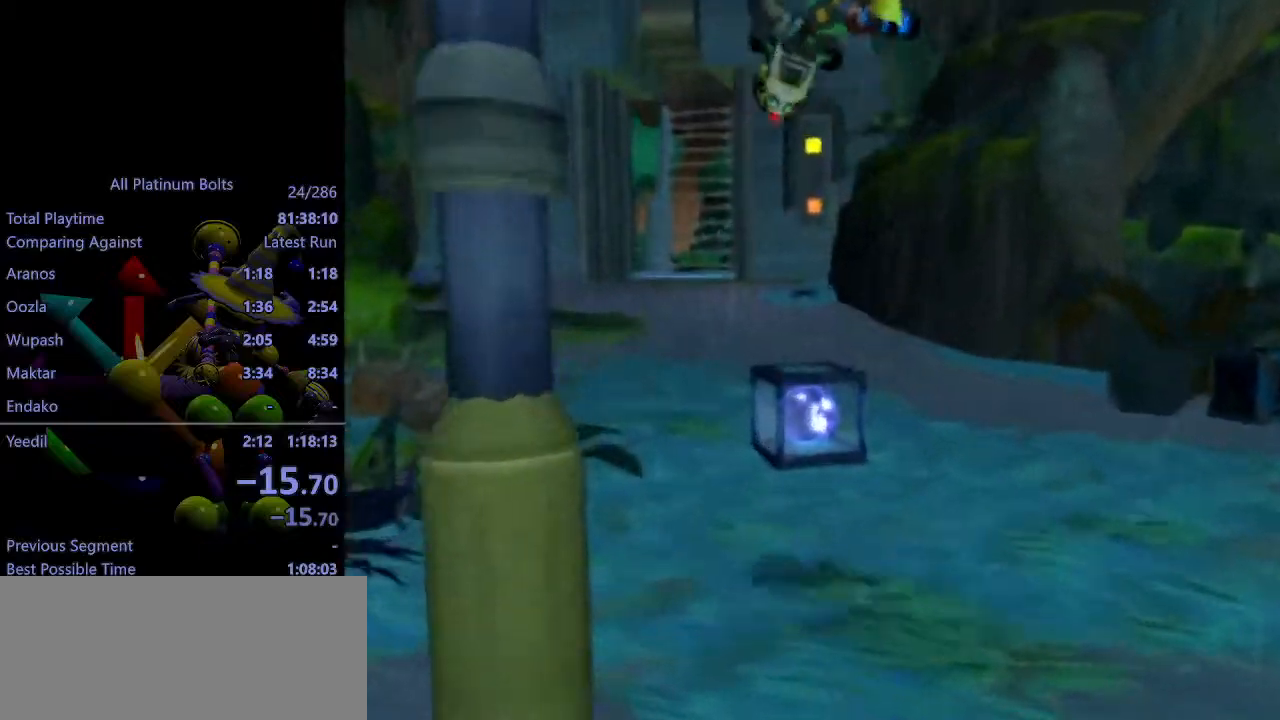
{"buttons": ["CROSS", "R1"], "left_stick": "up-left", "right_stick": "center", "events": [[417, "CROSS", "down"], [417, "R1", "down"]]}
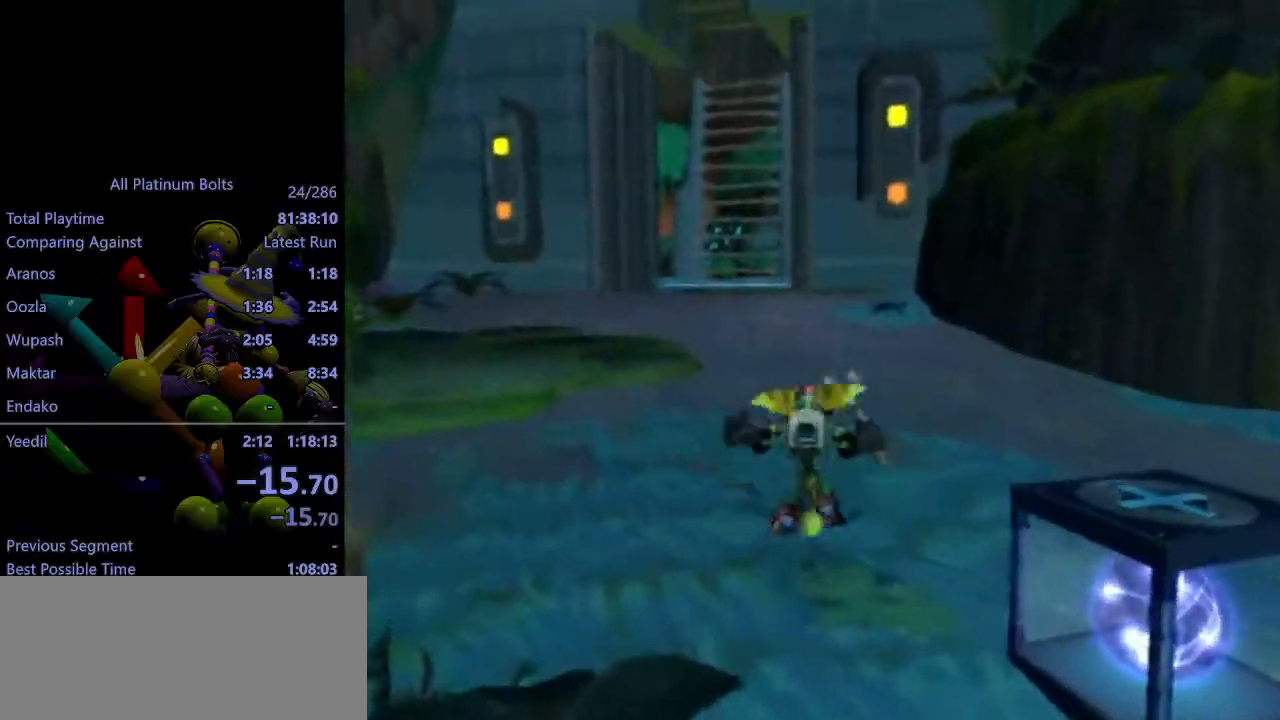
{"buttons": ["CROSS"], "left_stick": "up-left", "right_stick": "center", "events": [[50, "R1", "up"], [83, "R1", "down"], [450, "R1", "up"]]}
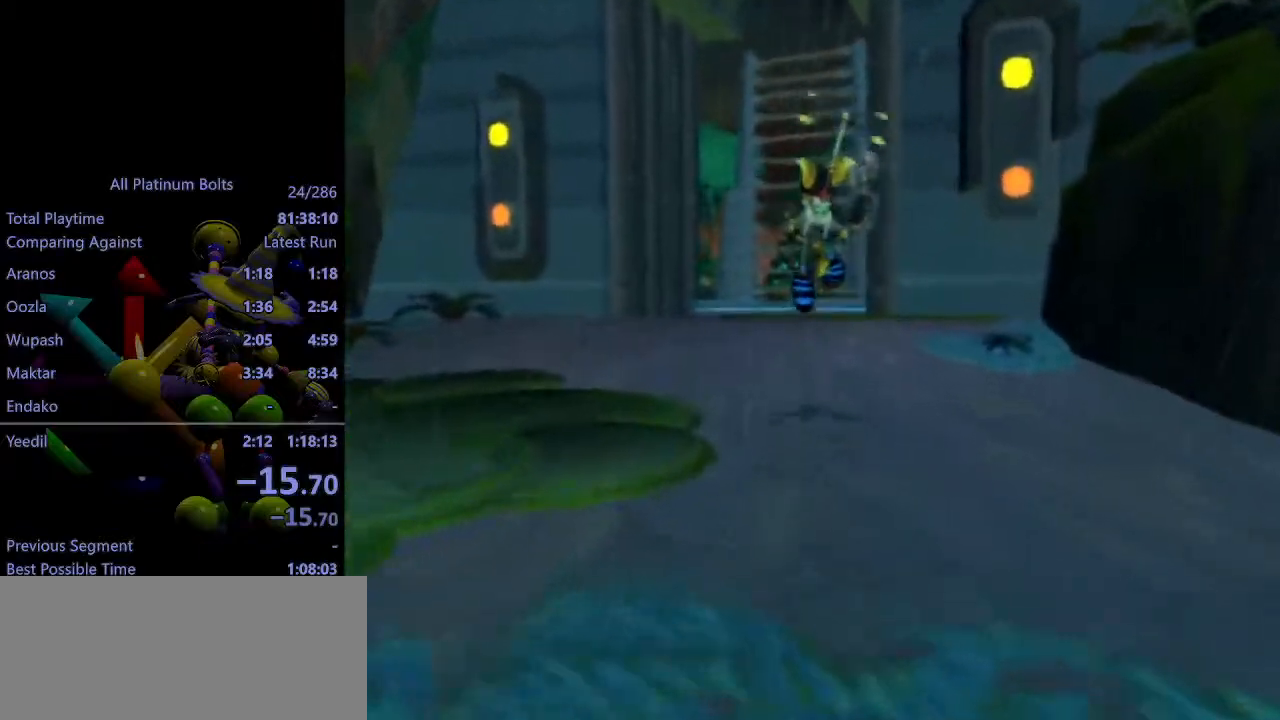
{"buttons": ["SQUARE", "L1"], "left_stick": "center", "right_stick": "center", "events": [[50, "CROSS", "up"], [350, "left_stick", "center"], [417, "L1", "down"], [417, "SQUARE", "down"]]}
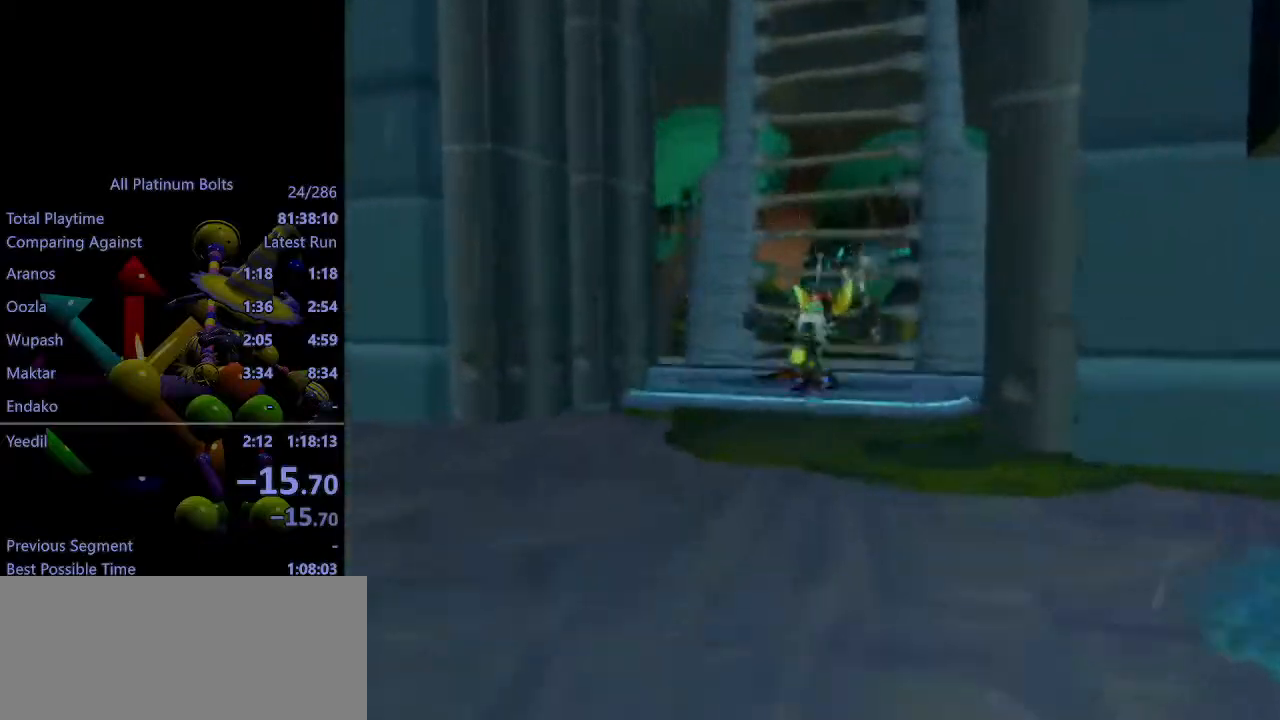
{"buttons": ["CROSS"], "left_stick": "center", "right_stick": "center", "events": [[17, "SQUARE", "up"], [33, "L1", "up"], [450, "CROSS", "down"]]}
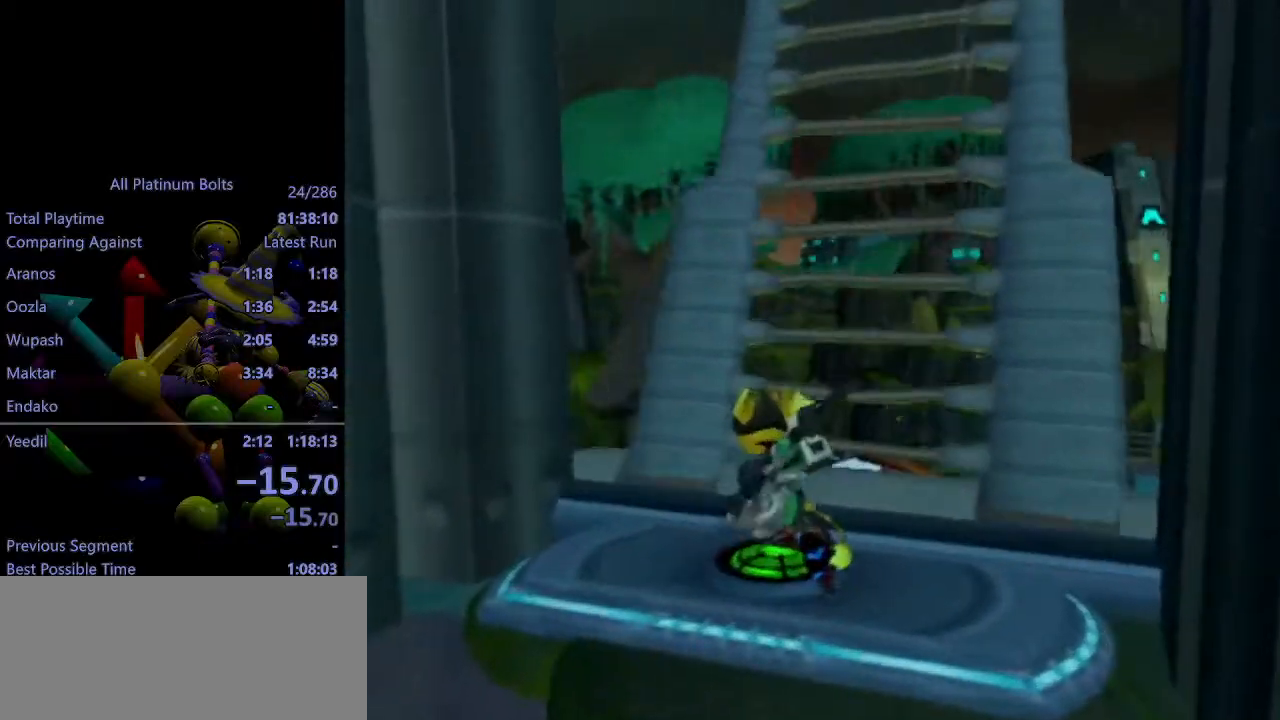
{"buttons": ["R1"], "left_stick": "up", "right_stick": "center", "events": [[33, "left_stick", "up"], [67, "CROSS", "up"], [500, "R1", "down"]]}
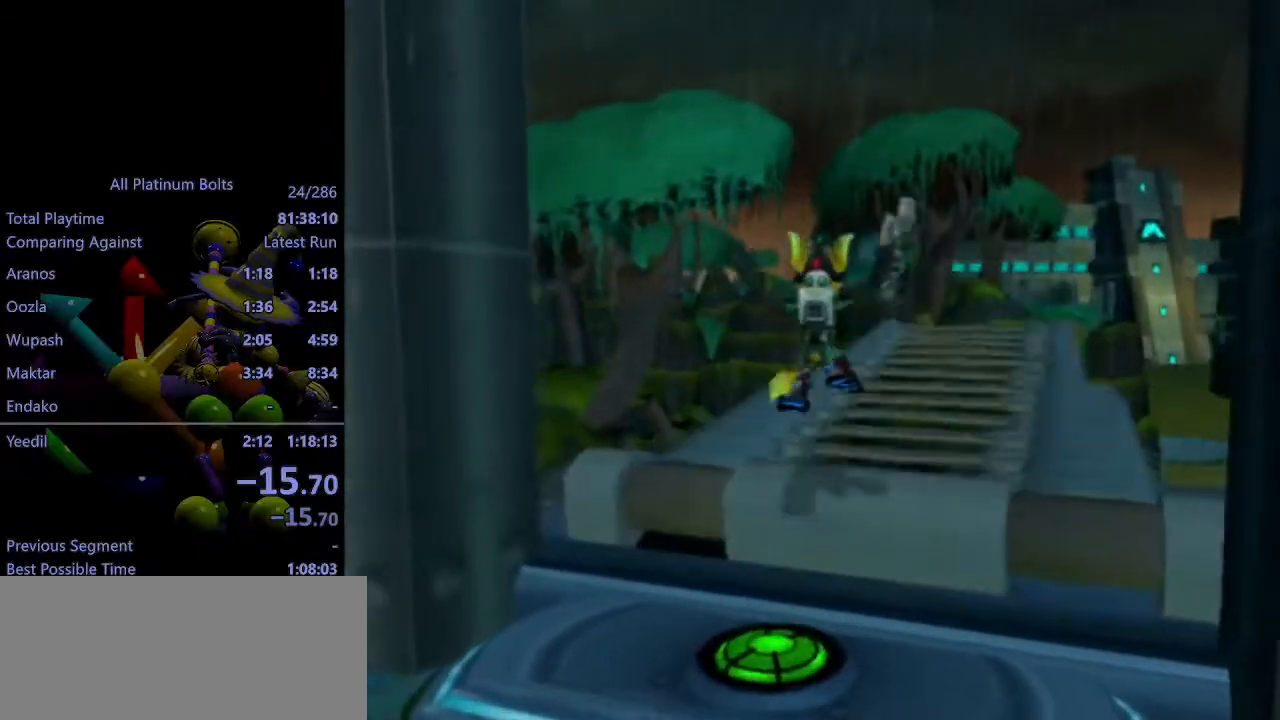
{"buttons": [], "left_stick": "center", "right_stick": "center", "events": [[33, "R1", "up"], [117, "R1", "down"], [183, "R1", "up"], [400, "left_stick", "center"]]}
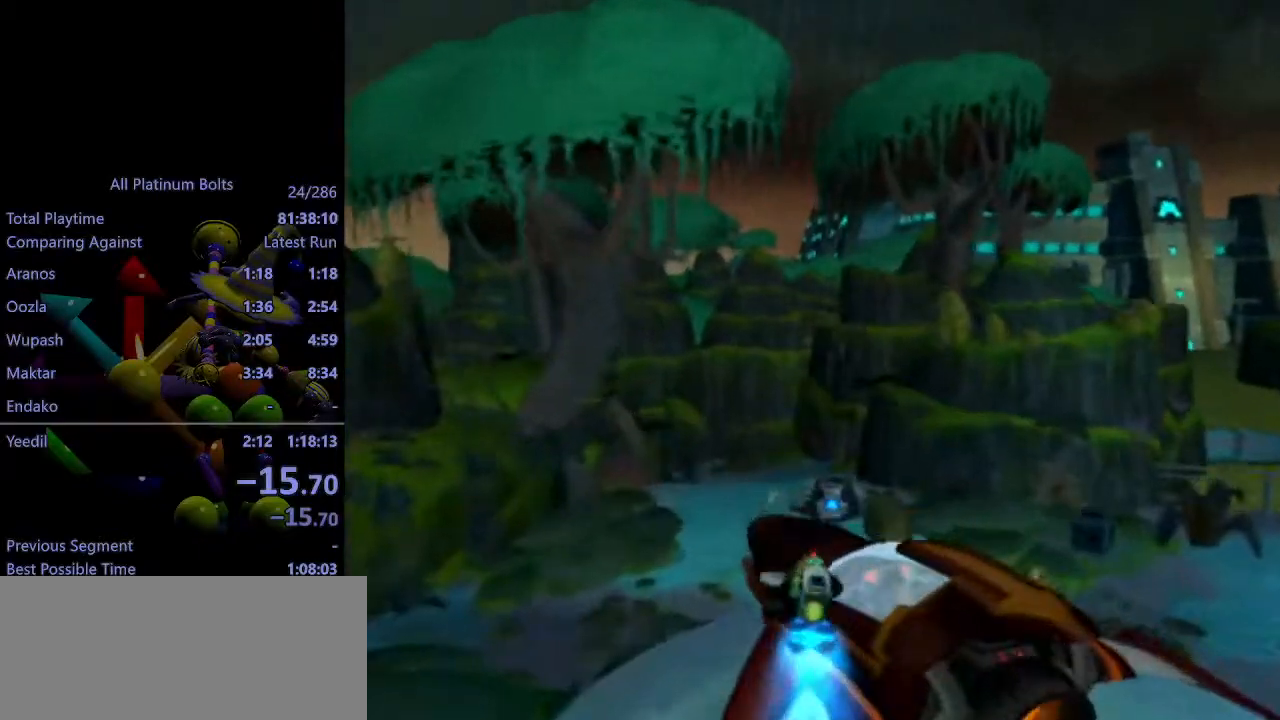
{"buttons": [], "left_stick": "center", "right_stick": "center", "events": [[100, "TRIANGLE", "down"], [183, "TRIANGLE", "up"]]}
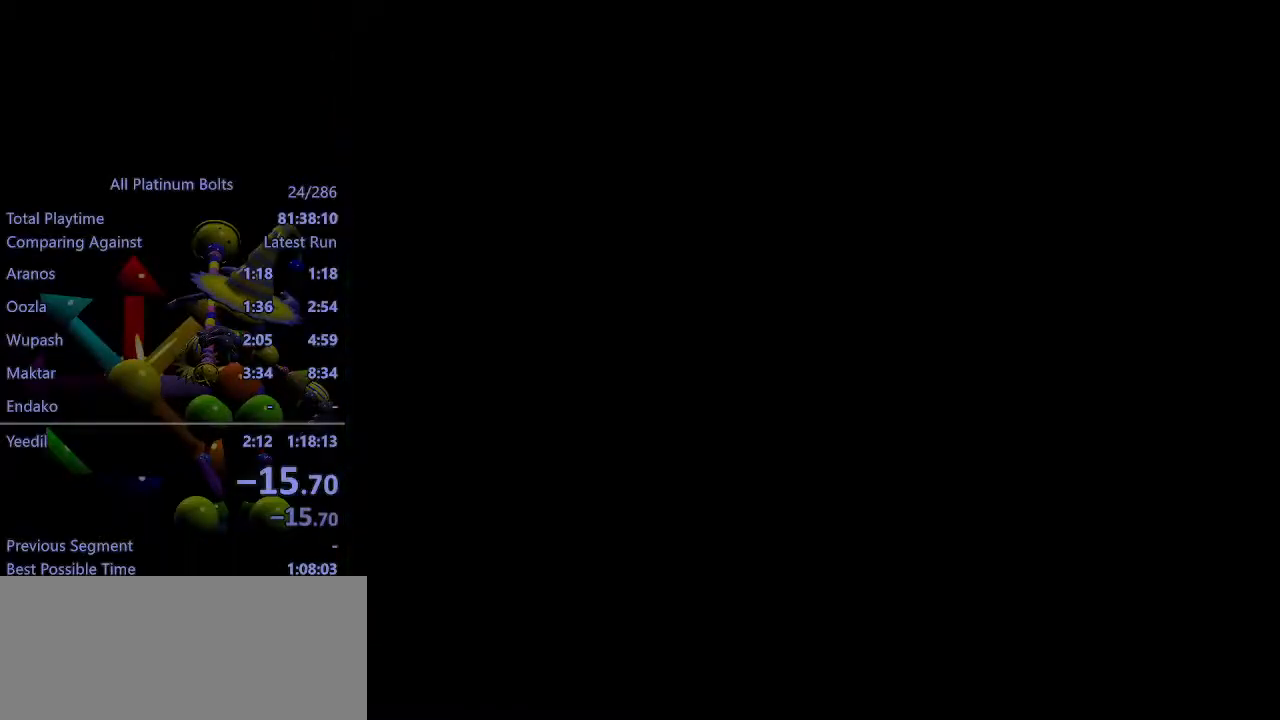
{"buttons": [], "left_stick": "center", "right_stick": "center", "events": [[83, "CROSS", "down"], [150, "CROSS", "up"], [217, "CROSS", "down"], [283, "CROSS", "up"], [350, "CROSS", "down"], [433, "CROSS", "up"]]}
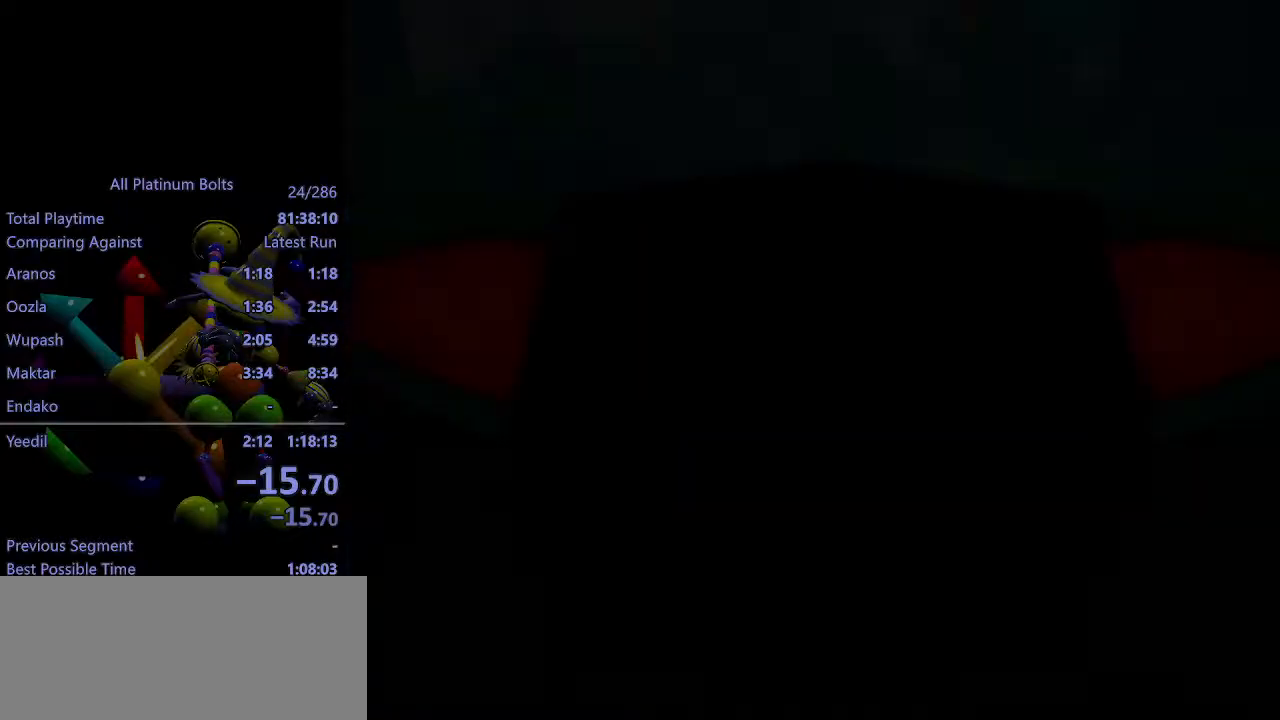
{"buttons": ["TRIANGLE"], "left_stick": "center", "right_stick": "center", "events": [[467, "TRIANGLE", "down"]]}
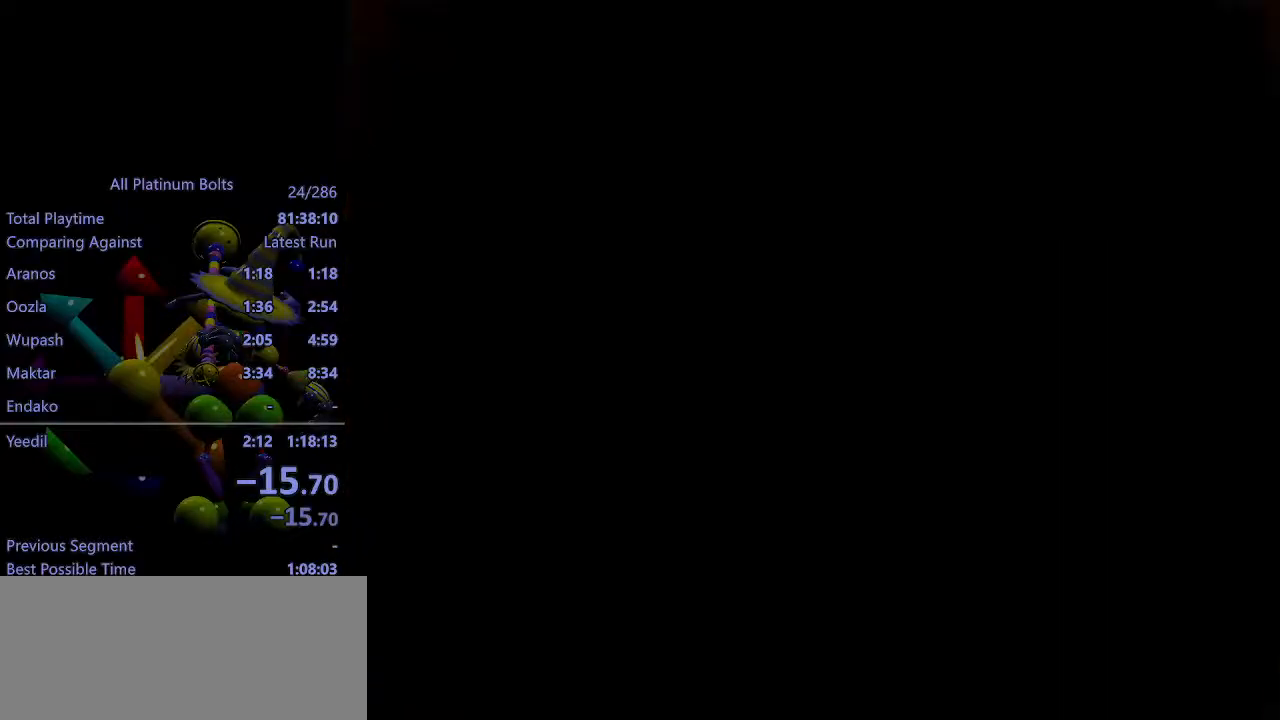
{"buttons": [], "left_stick": "center", "right_stick": "center", "events": [[33, "TRIANGLE", "up"], [83, "TRIANGLE", "down"], [183, "TRIANGLE", "up"]]}